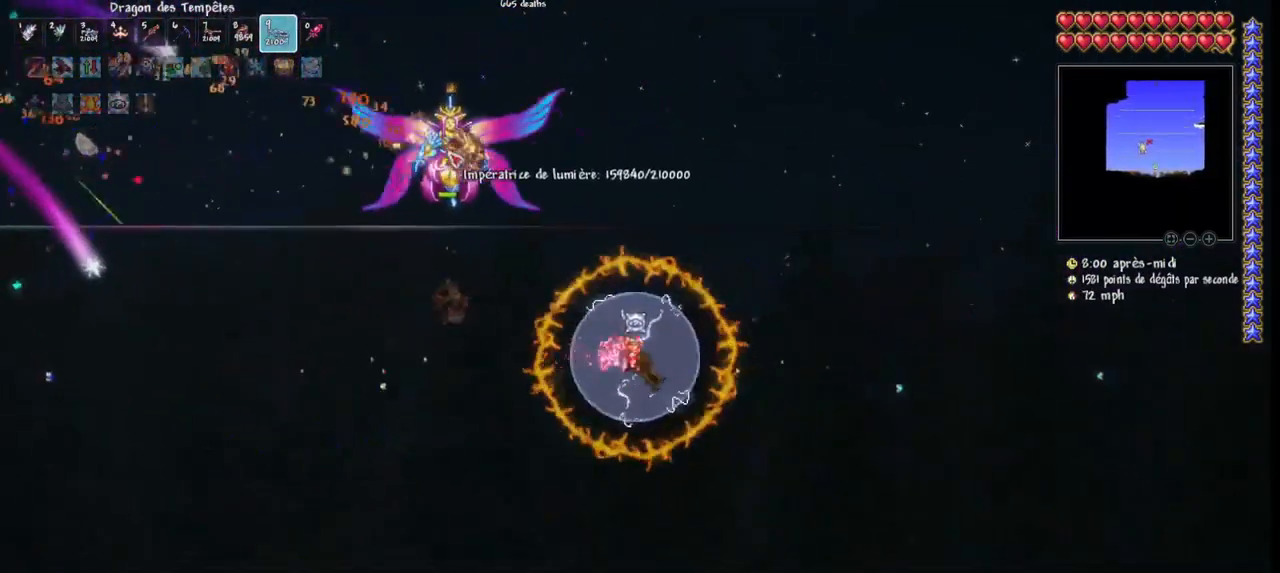
Gameplay with keyboard and mouse; each line is a JSON object with the keys and mouse buttons held at the frame after it. "events" lists presses ("down") and releases ("up") of "1", "2", "3", "4", "5", "a", "alt", "c", "caps_lock", "ctrl", "d", "e", "f", "g", "q", "r", "s", "shift", "space", "t", "tab", "v", "w", "x", "z", "mouse_left", "mouse_wheel" and "mouse_right" between this image and that frame as [ms after this image, input, new state], when the widget could be followed in between. "mouse_left", "mouse_wheel", "mouse_right" = the "left", "wheel", "right" buttons of the "mouse" list. No other keys are recorded. "wheel" means that the mouse wheel is clicked or scrolled. "mouse_move" is the direction in which the mouse moves at that frame (one of eight, or "still"), when it could be read.
{"keys": ["d", "space"], "mouse": ["left"], "mouse_move": "still", "events": [[33, "r", "up"], [267, "space", "down"]]}
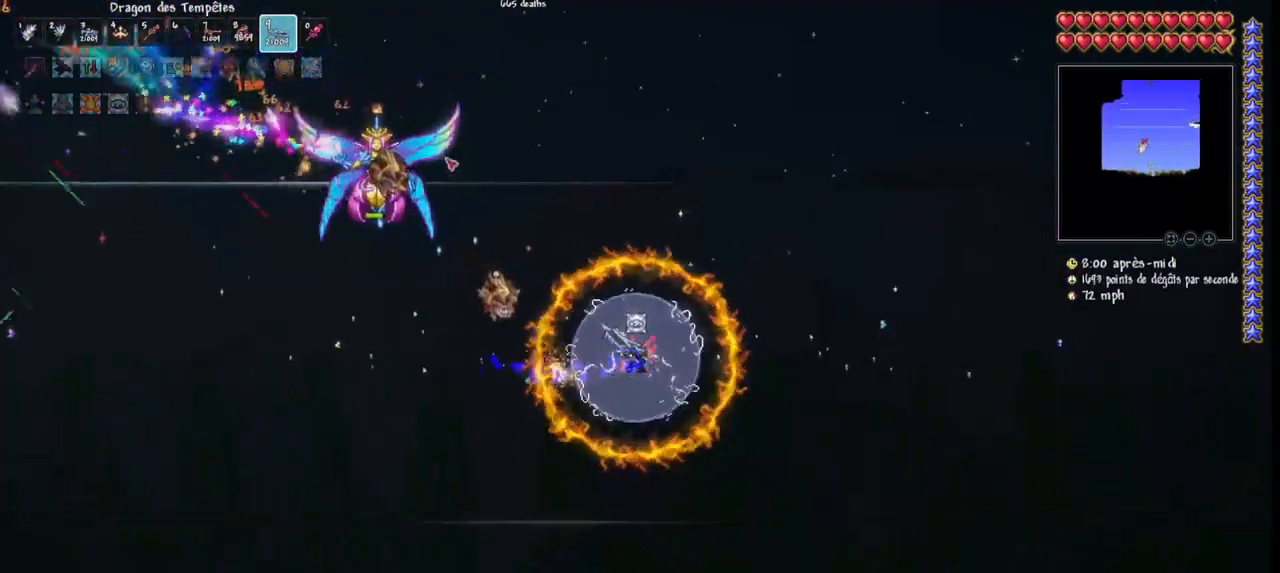
{"keys": ["d", "space"], "mouse": ["left"], "mouse_move": "still", "events": [[100, "space", "up"], [133, "d", "up"], [233, "d", "down"], [333, "space", "down"], [367, "d", "up"], [433, "space", "up"], [467, "d", "down"], [500, "space", "down"]]}
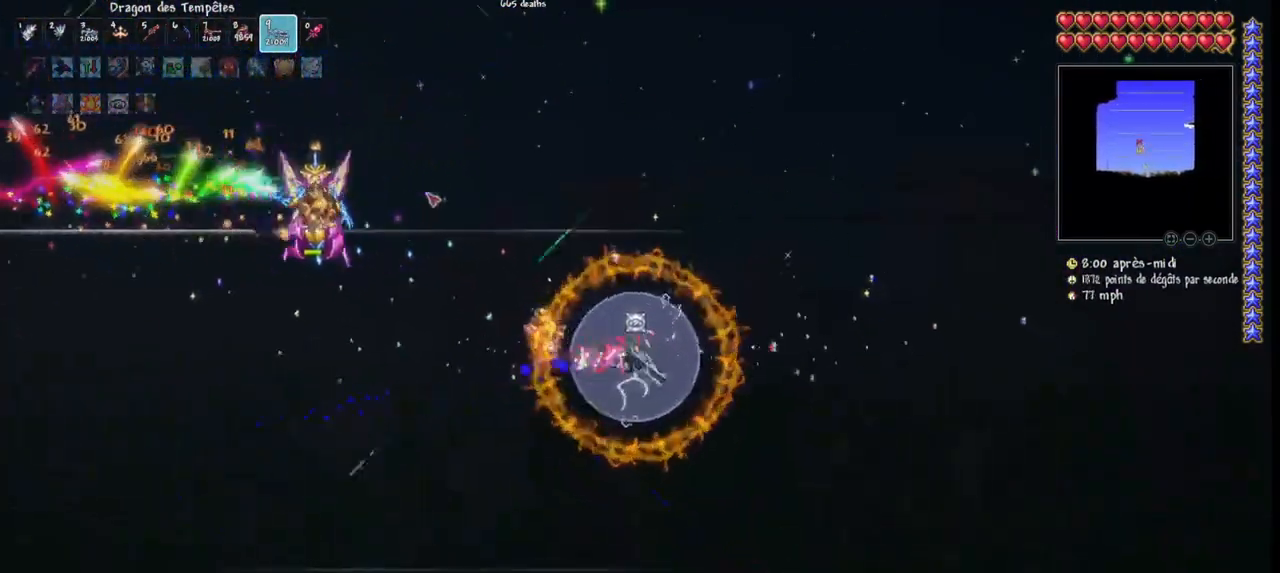
{"keys": ["d", "space"], "mouse": ["left"], "mouse_move": "still", "events": [[167, "d", "up"], [200, "space", "up"], [467, "d", "down"], [467, "space", "down"]]}
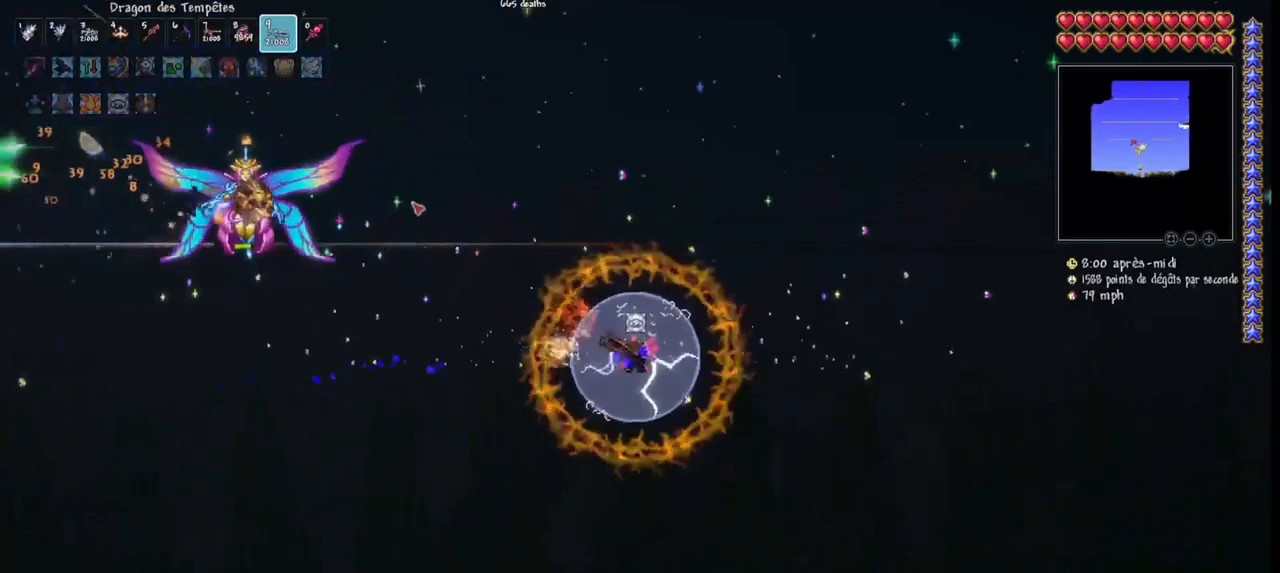
{"keys": ["d", "space"], "mouse": ["left"], "mouse_move": "still", "events": [[167, "space", "up"], [200, "d", "up"], [300, "d", "down"], [367, "space", "down"]]}
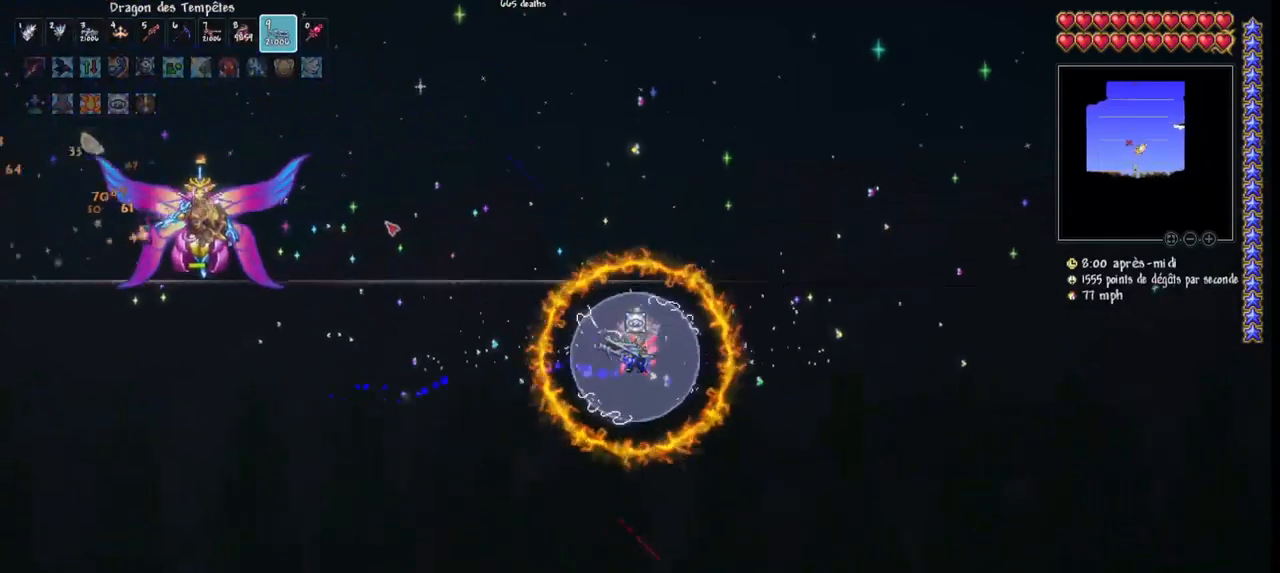
{"keys": ["d", "space"], "mouse": ["left"], "mouse_move": "still", "events": [[33, "space", "up"], [400, "space", "down"]]}
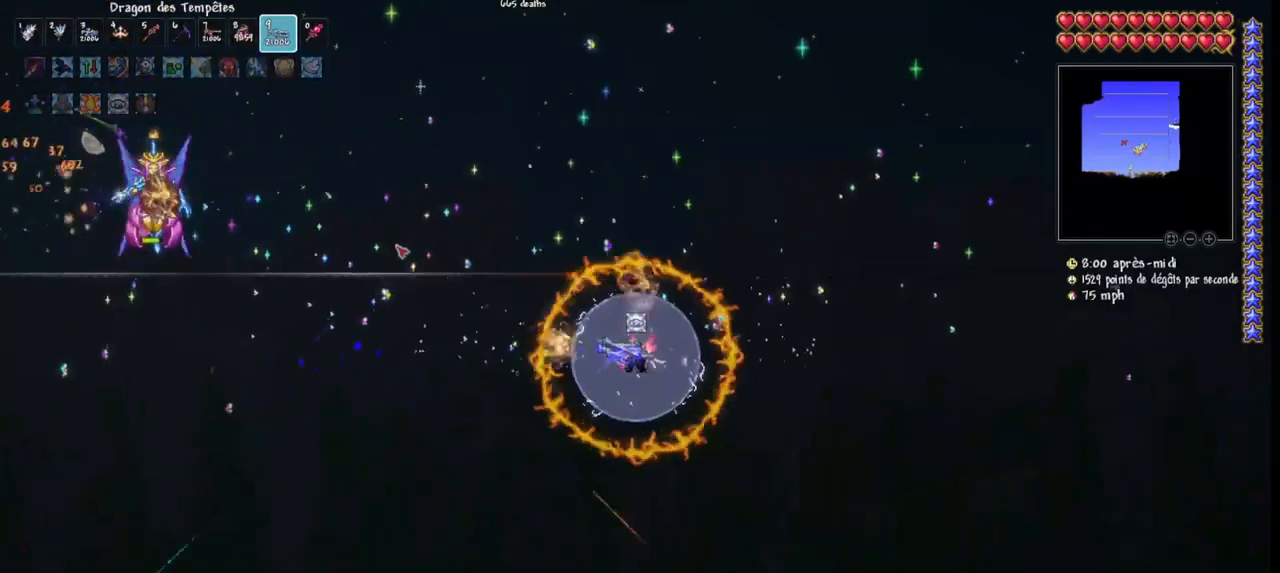
{"keys": ["d", "space"], "mouse": ["left"], "mouse_move": "still", "events": [[167, "space", "up"], [333, "space", "down"]]}
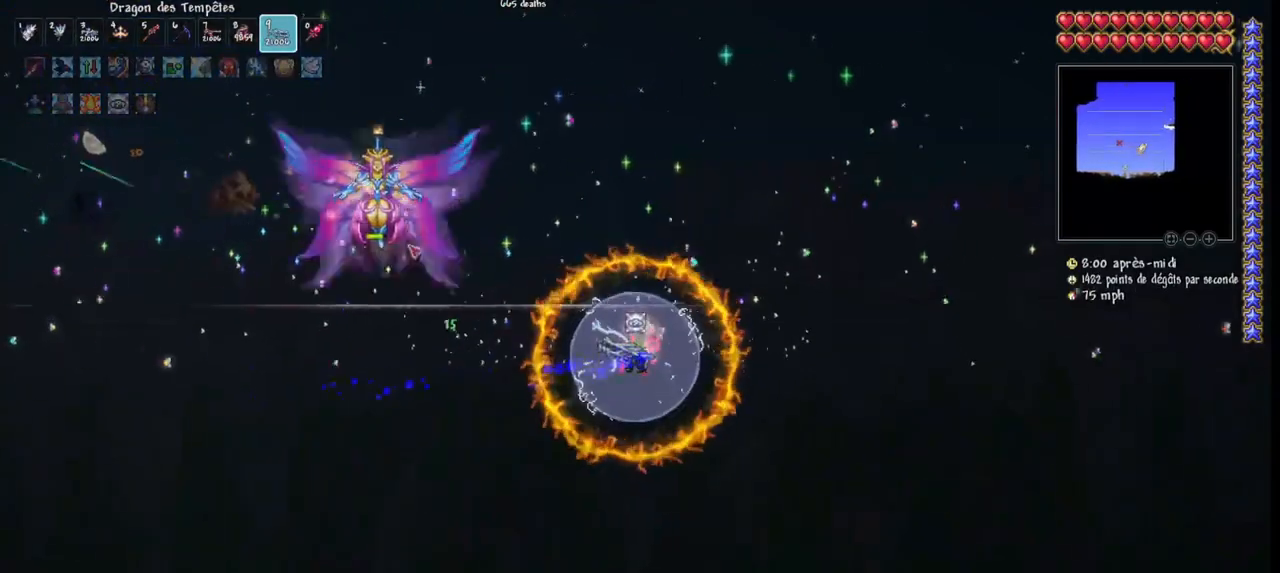
{"keys": ["d", "space"], "mouse": ["left"], "mouse_move": "still", "events": [[33, "space", "up"], [467, "space", "down"]]}
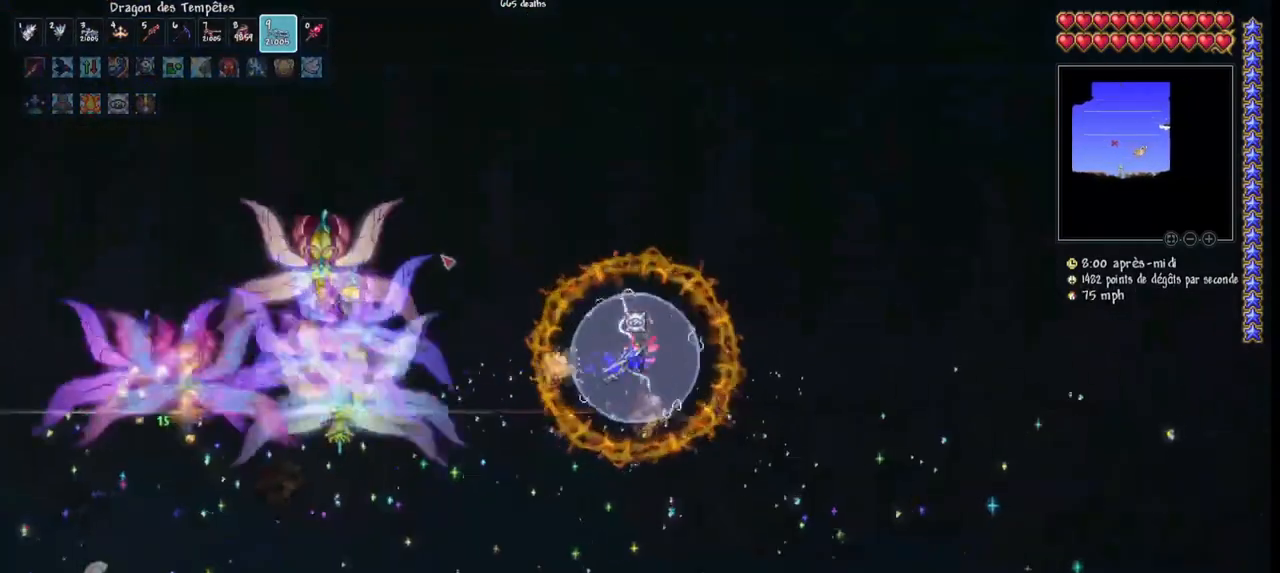
{"keys": ["d"], "mouse": ["left"], "mouse_move": "still", "events": [[133, "space", "up"]]}
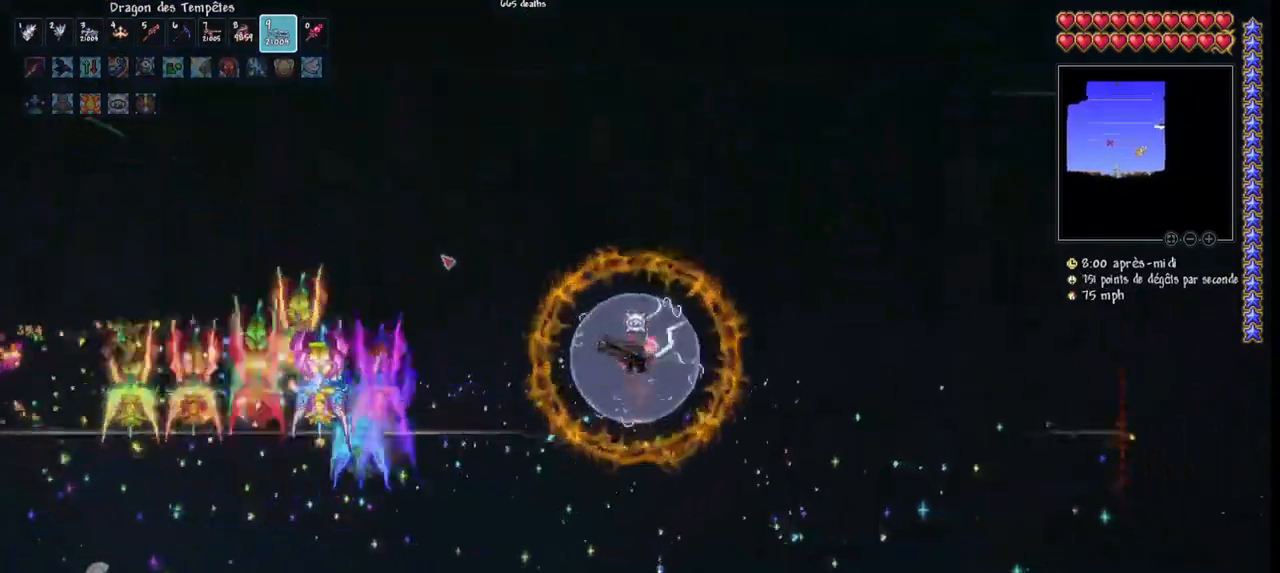
{"keys": [], "mouse": ["left"], "mouse_move": "still", "events": [[167, "d", "up"]]}
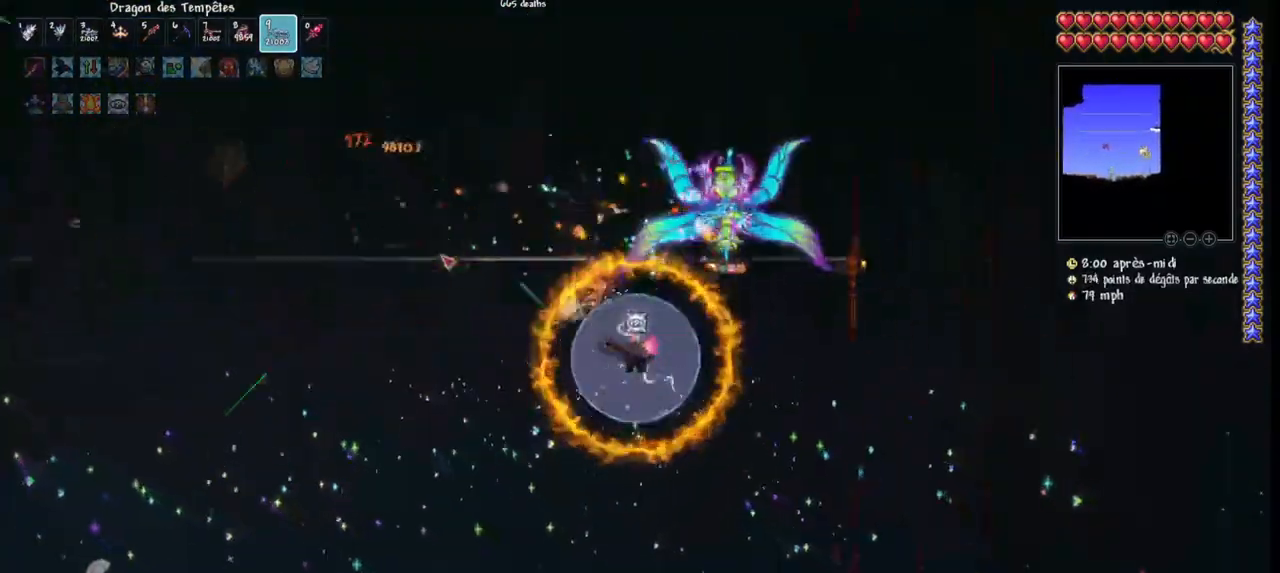
{"keys": ["q"], "mouse": ["left"], "mouse_move": "still", "events": [[167, "q", "down"], [267, "q", "up"], [300, "q", "down"]]}
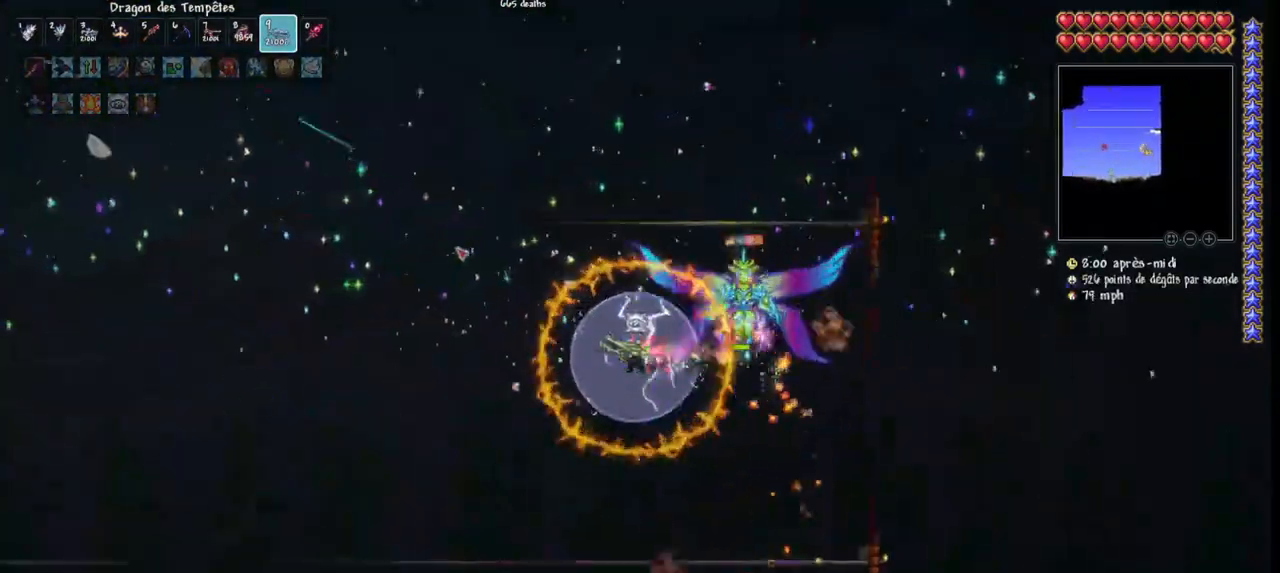
{"keys": ["q"], "mouse": ["left"], "mouse_move": "right", "events": []}
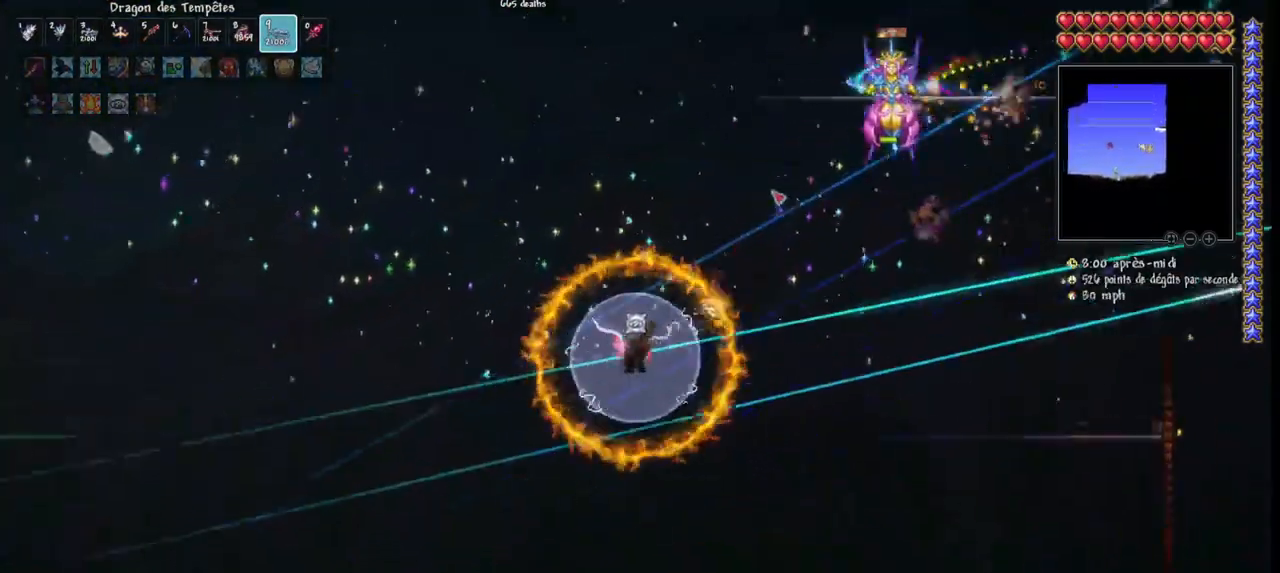
{"keys": [], "mouse": ["left"], "mouse_move": "still", "events": [[100, "space", "down"], [167, "space", "up"], [333, "q", "up"], [400, "d", "down"], [467, "d", "up"]]}
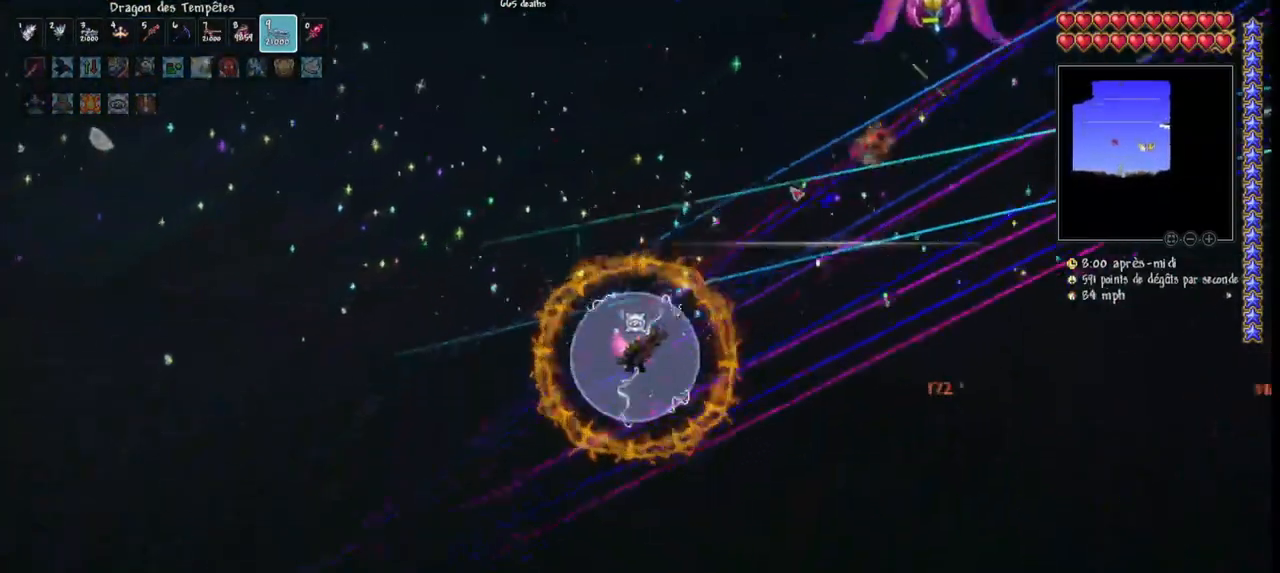
{"keys": ["d", "space"], "mouse": ["left"], "mouse_move": "left", "events": [[67, "d", "down"], [167, "d", "up"], [200, "d", "down"], [433, "space", "down"]]}
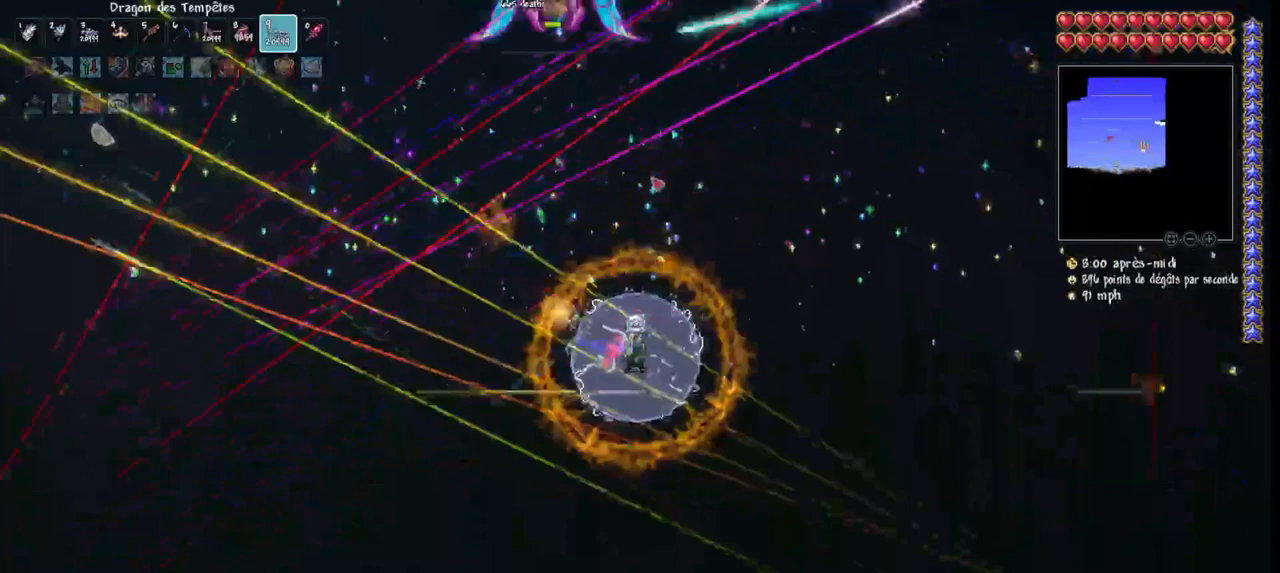
{"keys": ["space"], "mouse": ["left"], "mouse_move": "down-left", "events": [[267, "d", "up"]]}
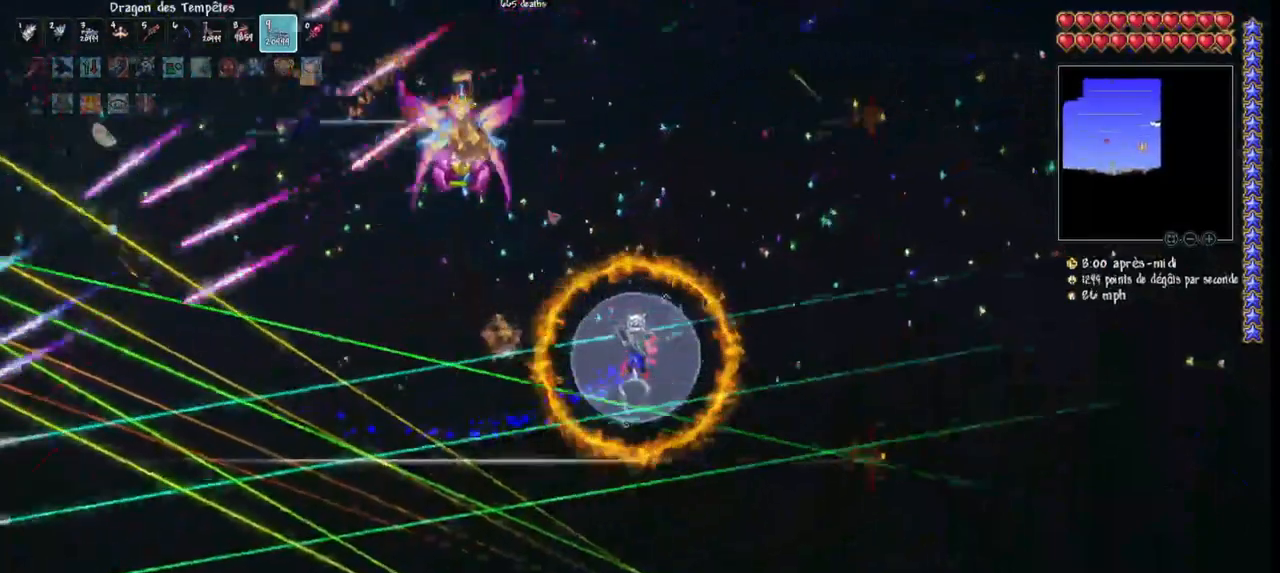
{"keys": ["space"], "mouse": ["left"], "mouse_move": "still", "events": []}
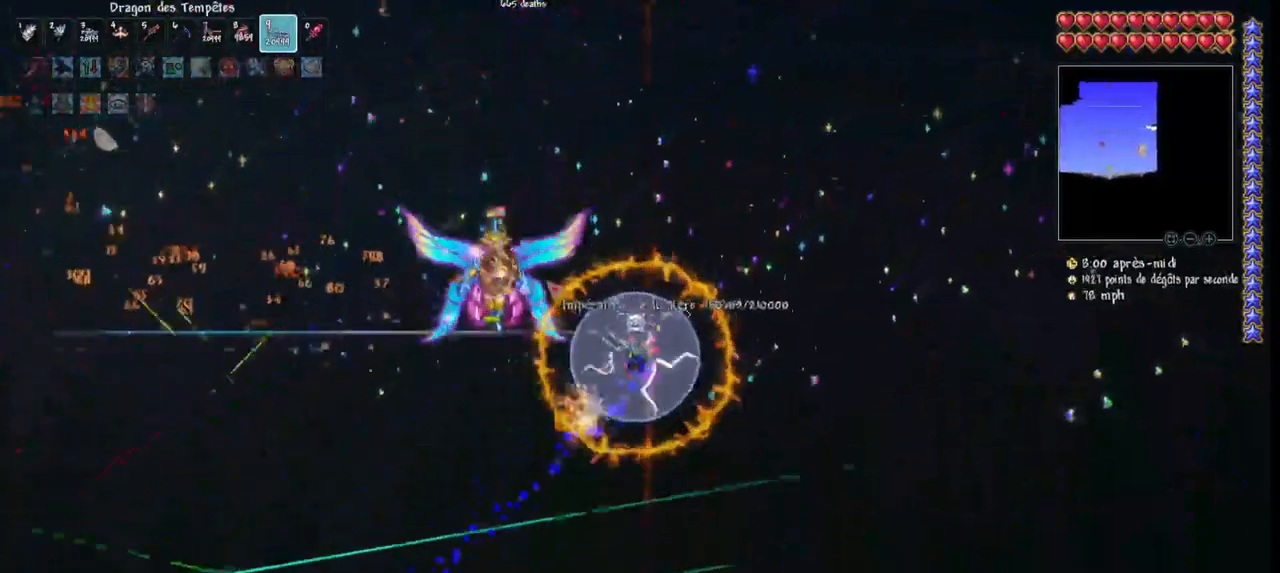
{"keys": ["q"], "mouse": ["left"], "mouse_move": "down-right", "events": [[367, "q", "down"], [467, "q", "up"], [467, "space", "up"], [500, "q", "down"]]}
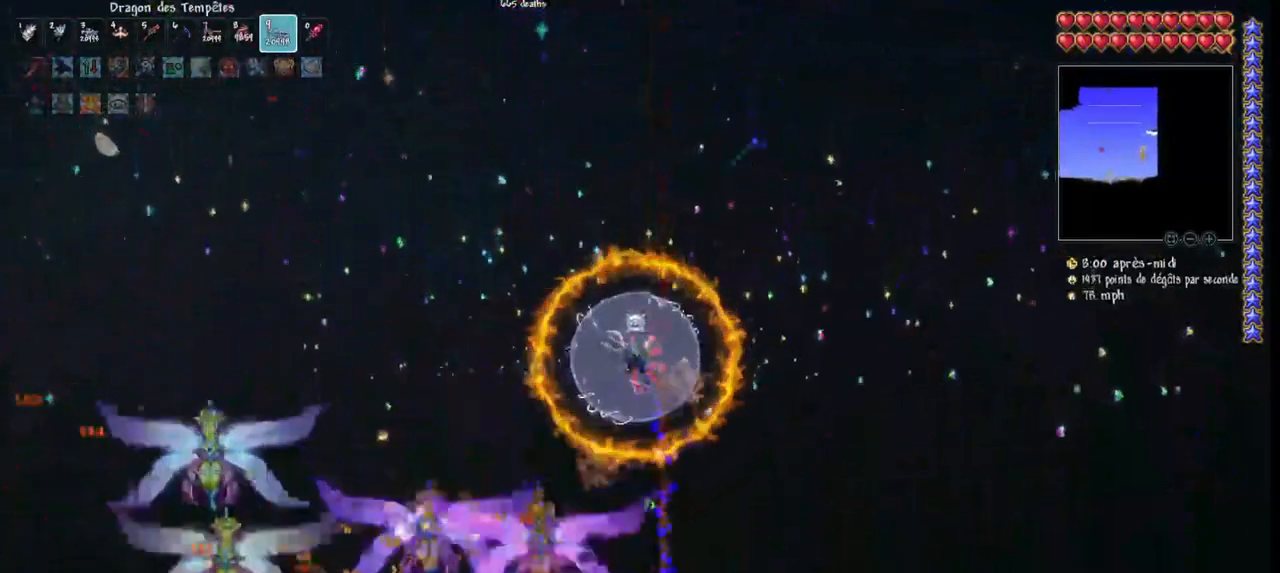
{"keys": ["q", "r"], "mouse": ["left"], "mouse_move": "right", "events": [[500, "r", "down"]]}
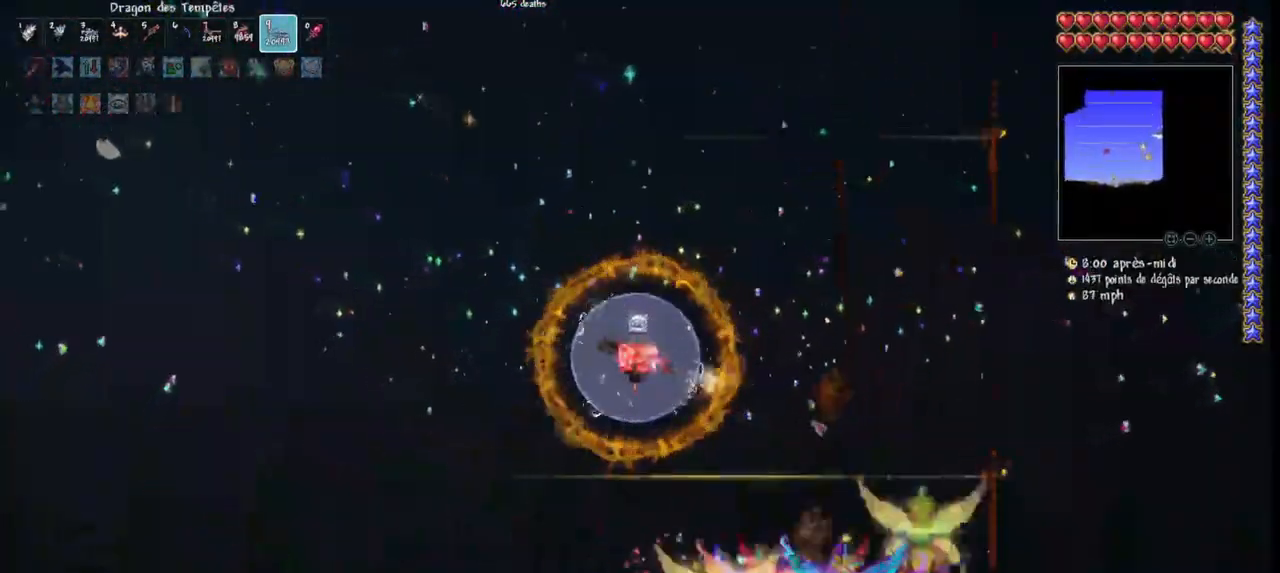
{"keys": ["q"], "mouse": ["left"], "mouse_move": "right", "events": [[100, "r", "up"], [300, "r", "down"], [433, "r", "up"]]}
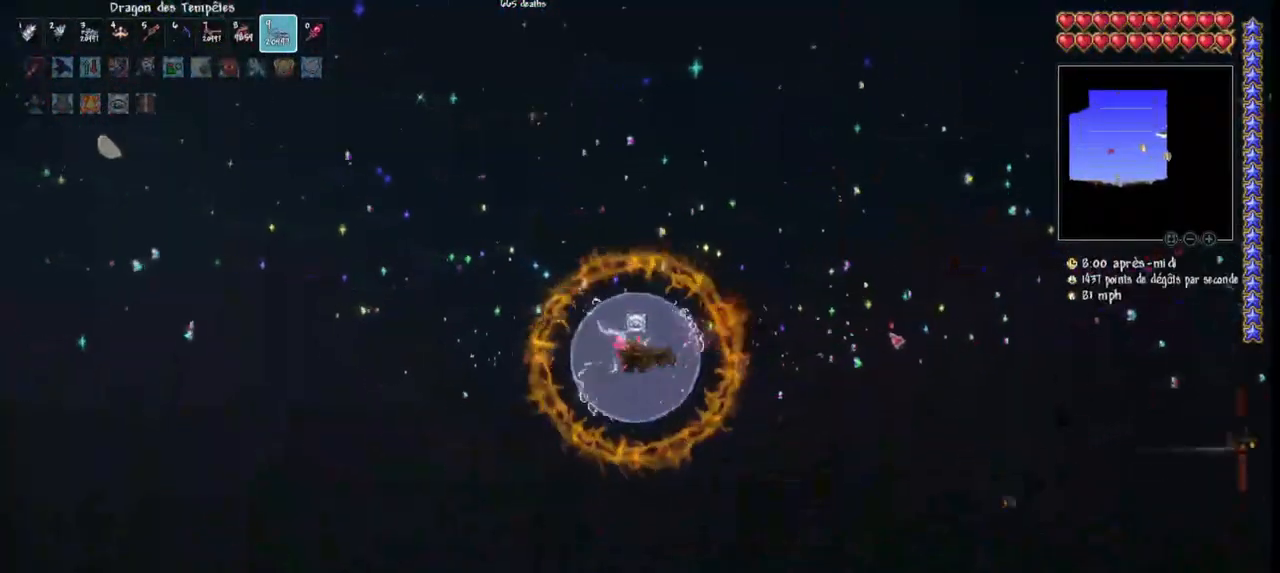
{"keys": ["q", "space"], "mouse": ["left"], "mouse_move": "right", "events": [[133, "space", "down"]]}
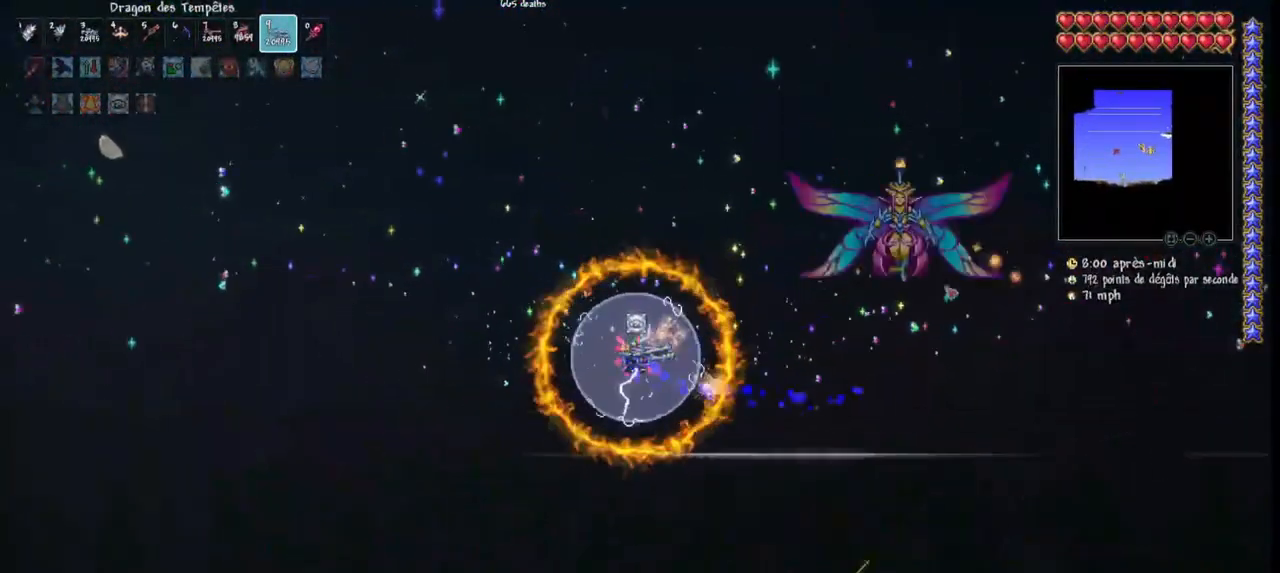
{"keys": ["q"], "mouse": ["left"], "mouse_move": "up-left", "events": [[133, "space", "up"]]}
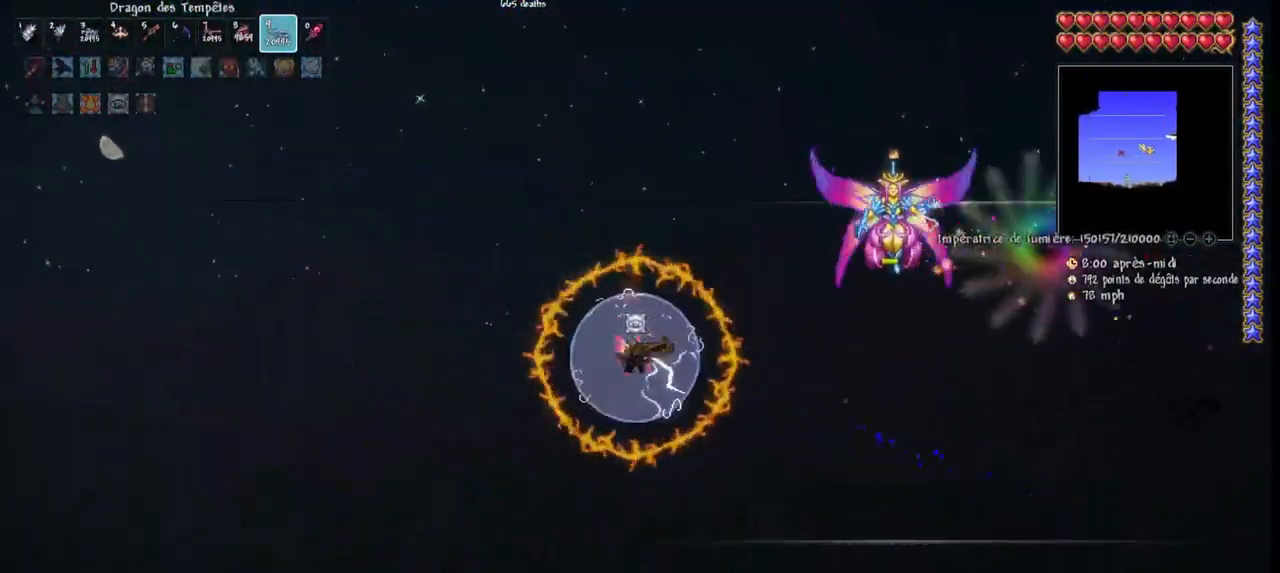
{"keys": ["q", "space"], "mouse": ["left"], "mouse_move": "up-left", "events": [[433, "space", "down"]]}
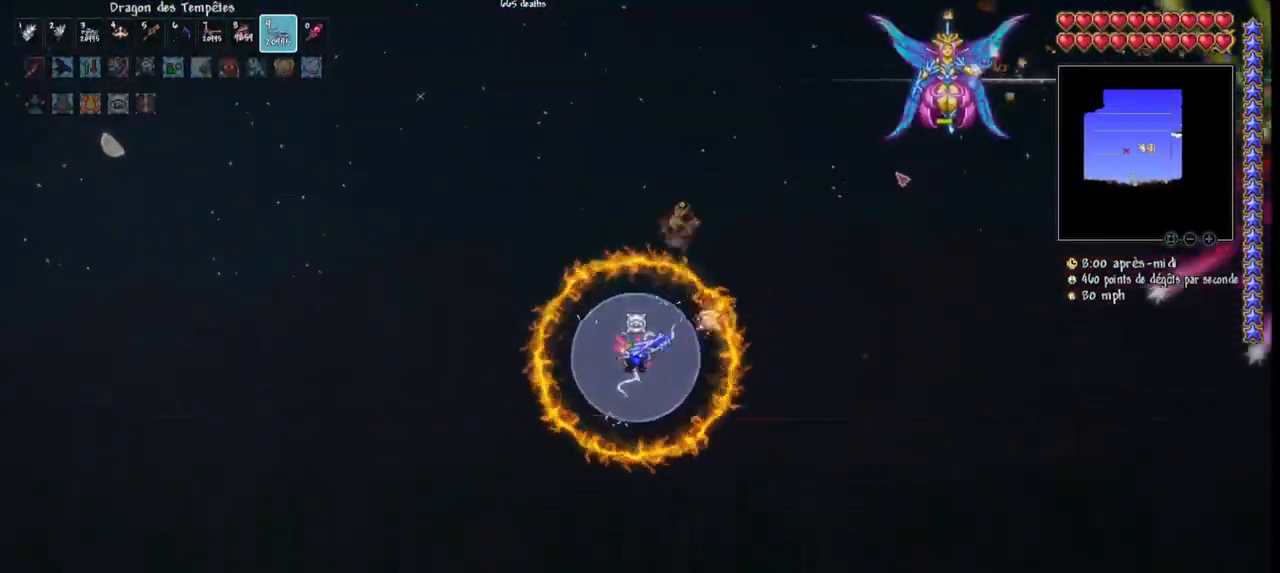
{"keys": ["space"], "mouse": ["left"], "mouse_move": "right", "events": [[267, "space", "up"], [367, "q", "up"], [500, "space", "down"]]}
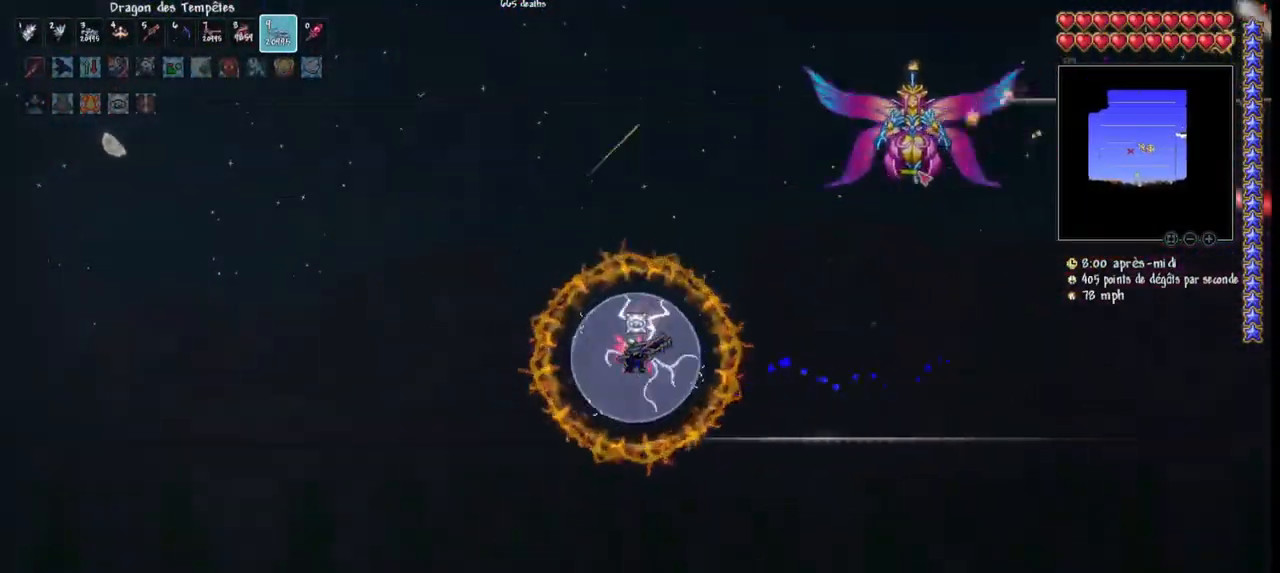
{"keys": ["space"], "mouse": ["left"], "mouse_move": "still", "events": [[33, "q", "down"], [500, "q", "up"]]}
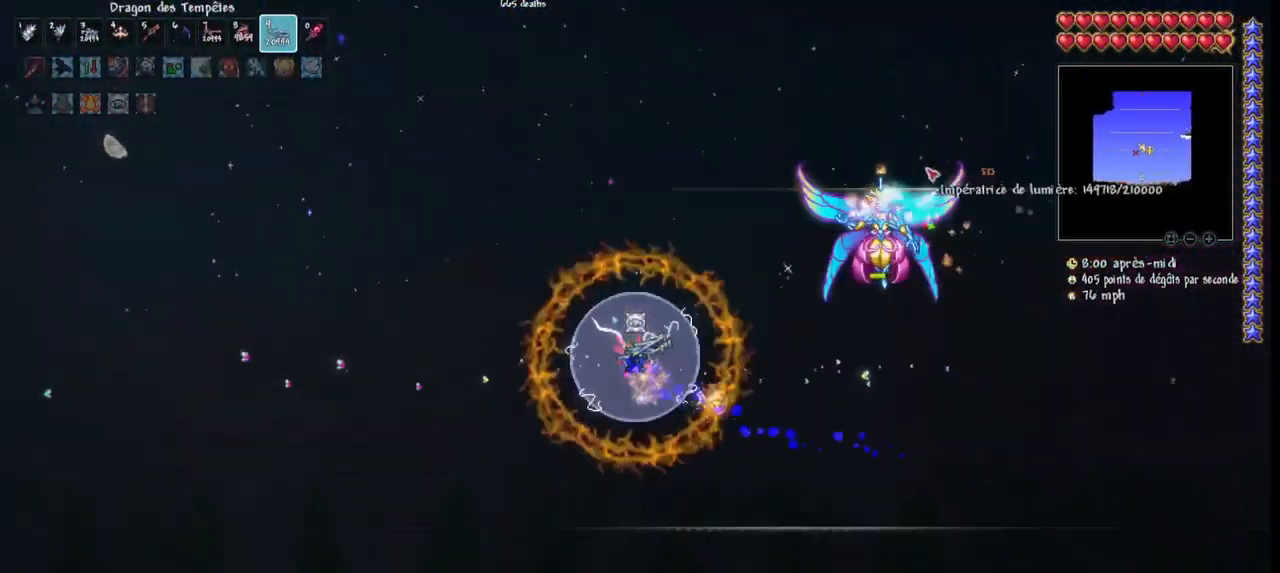
{"keys": ["q"], "mouse": ["left"], "mouse_move": "still", "events": [[100, "space", "up"], [467, "q", "down"]]}
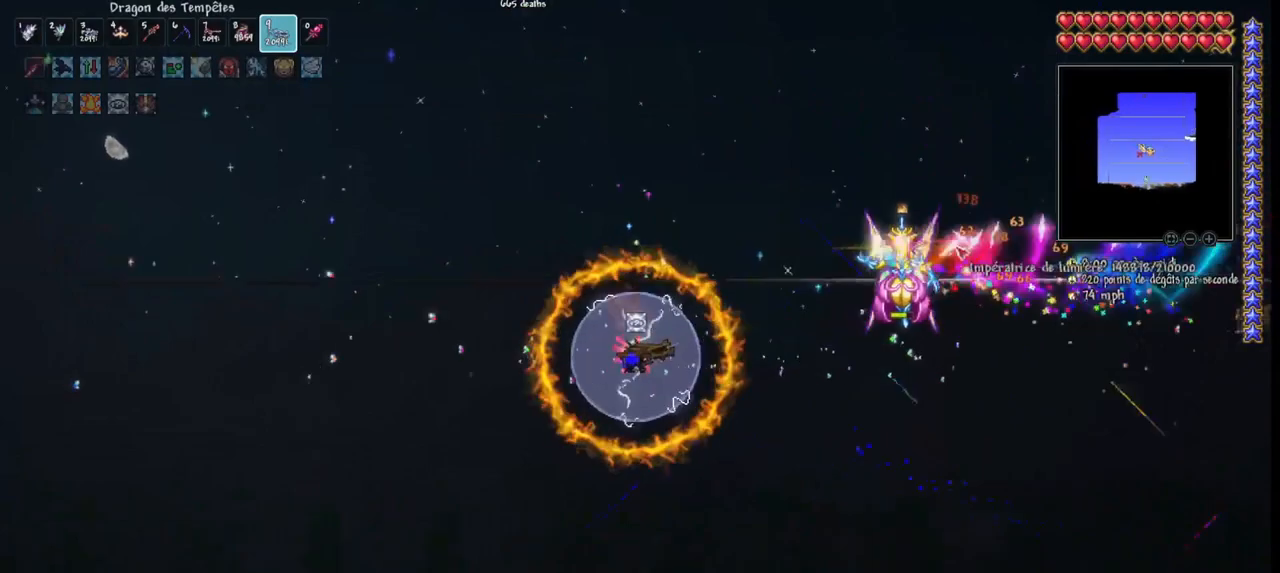
{"keys": ["q", "space"], "mouse": ["left"], "mouse_move": "still", "events": [[33, "space", "down"], [200, "space", "up"], [500, "space", "down"]]}
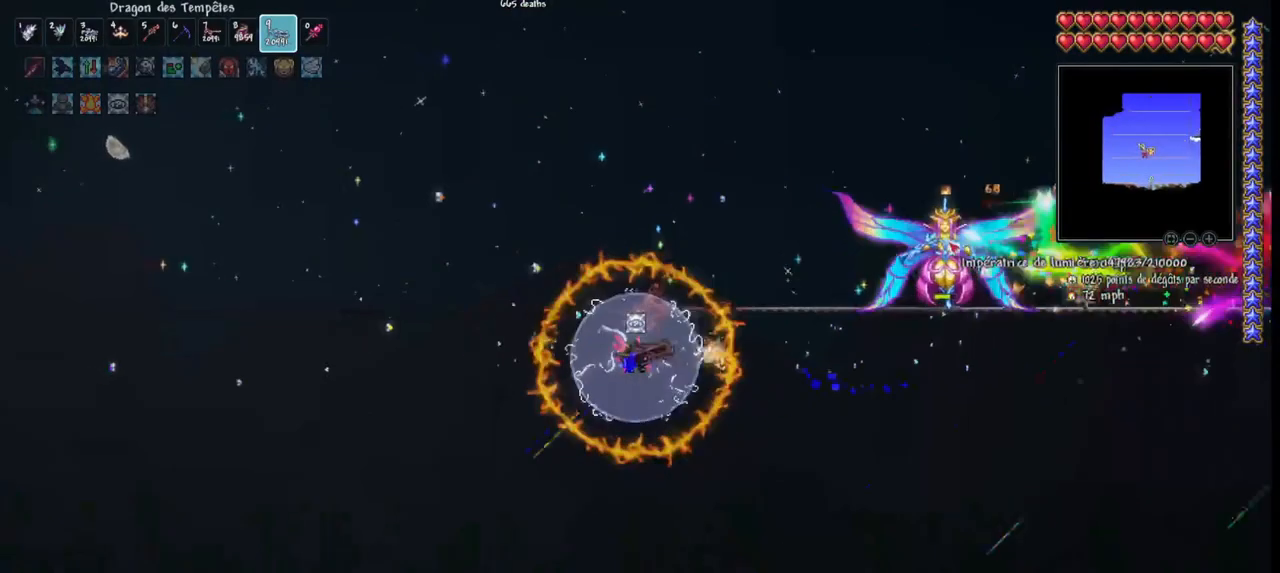
{"keys": ["q", "space"], "mouse": ["left"], "mouse_move": "still", "events": [[200, "space", "up"], [500, "space", "down"]]}
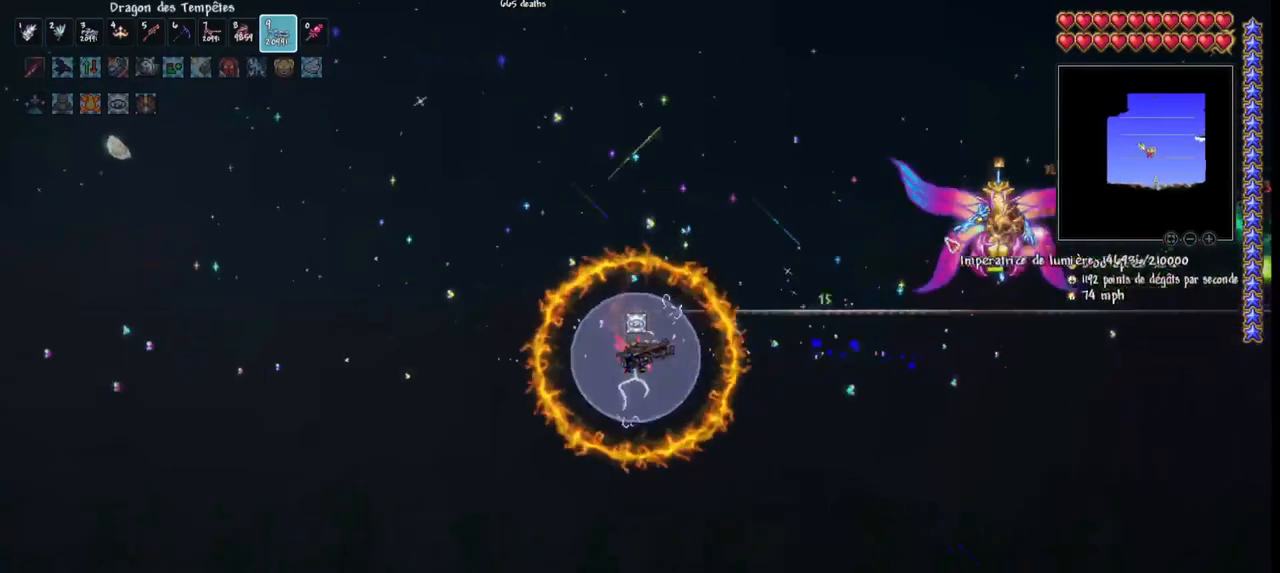
{"keys": ["q"], "mouse": ["left"], "mouse_move": "still", "events": [[233, "space", "up"]]}
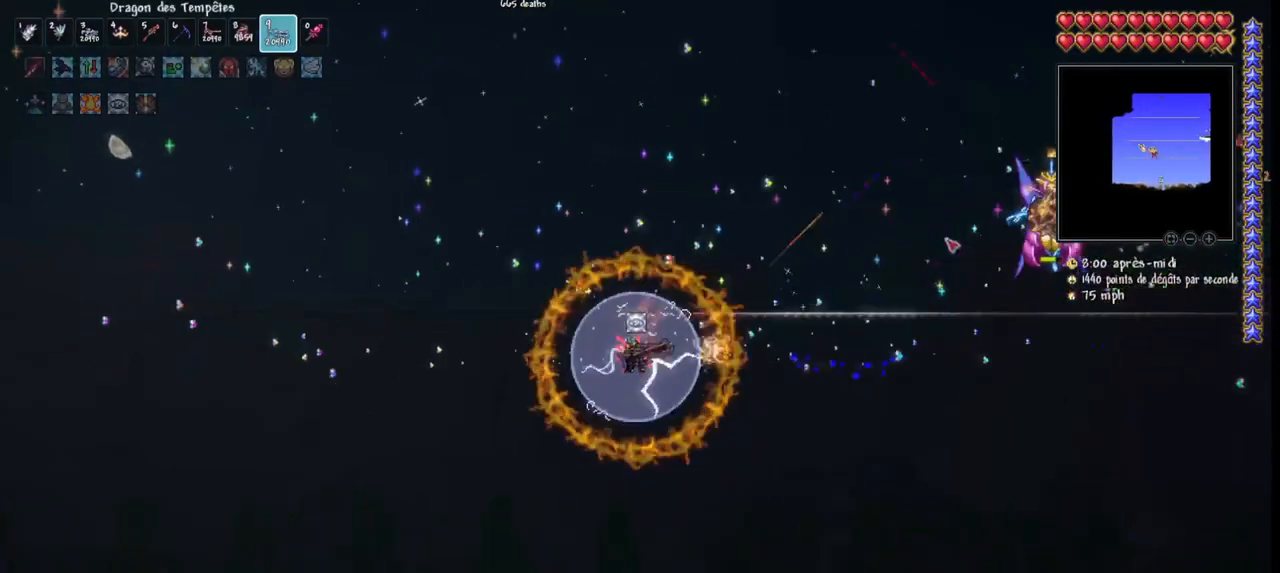
{"keys": ["q"], "mouse": ["left"], "events": []}
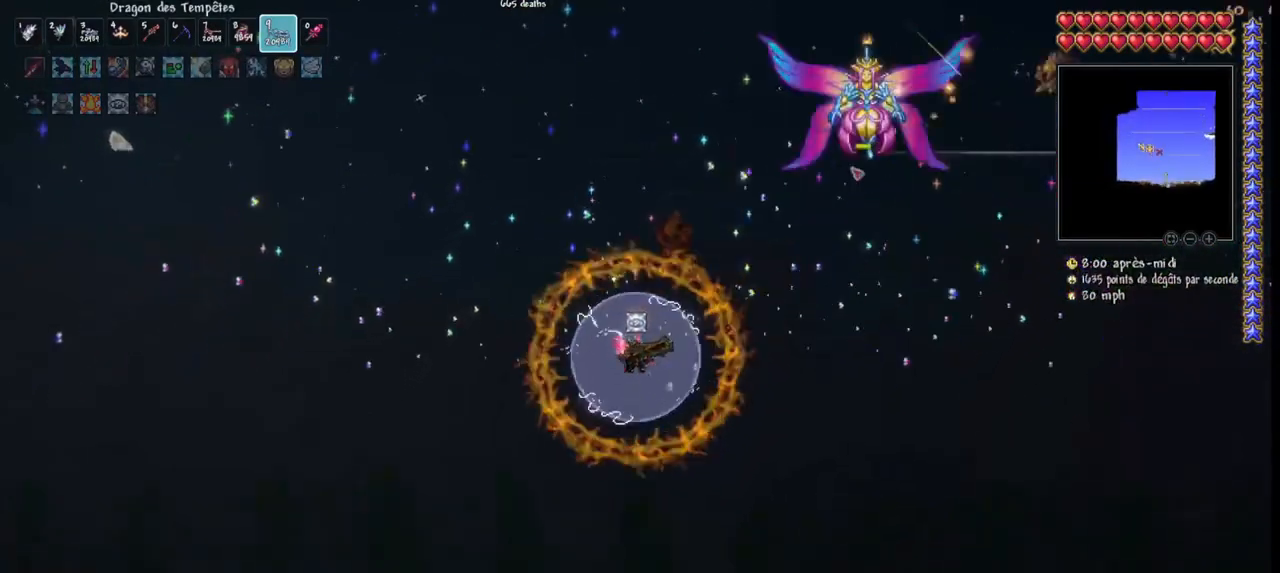
{"keys": ["d"], "mouse": ["left"], "mouse_move": "left", "events": [[33, "d", "down"], [100, "q", "up"], [133, "d", "up"], [233, "d", "down"], [333, "d", "up"], [367, "d", "down"]]}
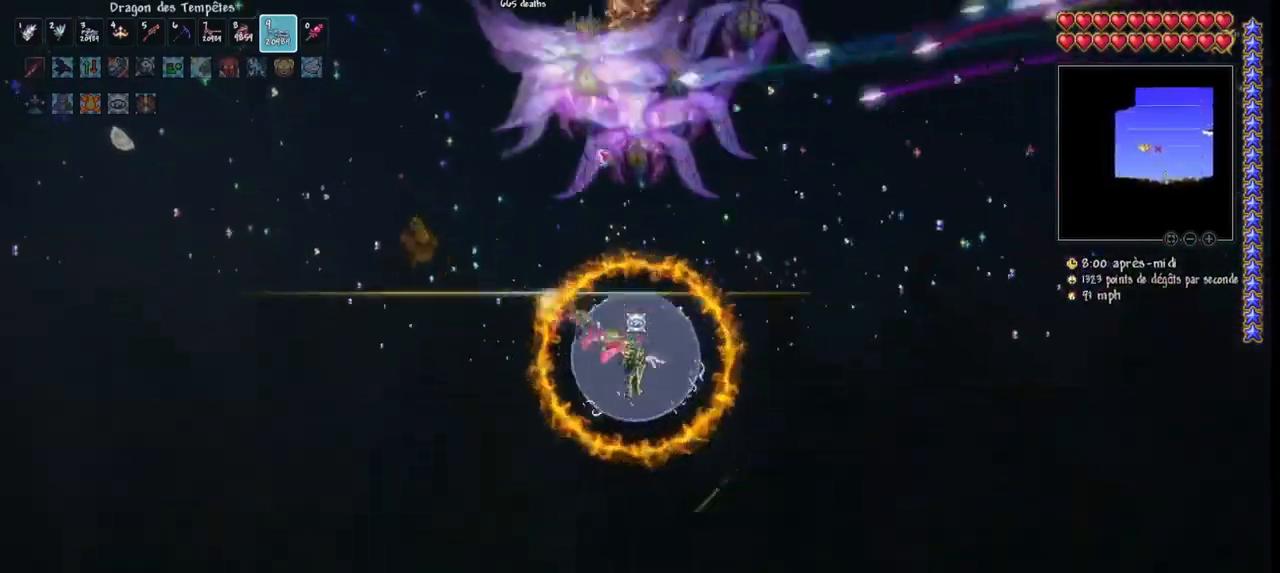
{"keys": ["q"], "mouse": ["left"], "mouse_move": "still", "events": [[433, "d", "up"], [467, "q", "down"]]}